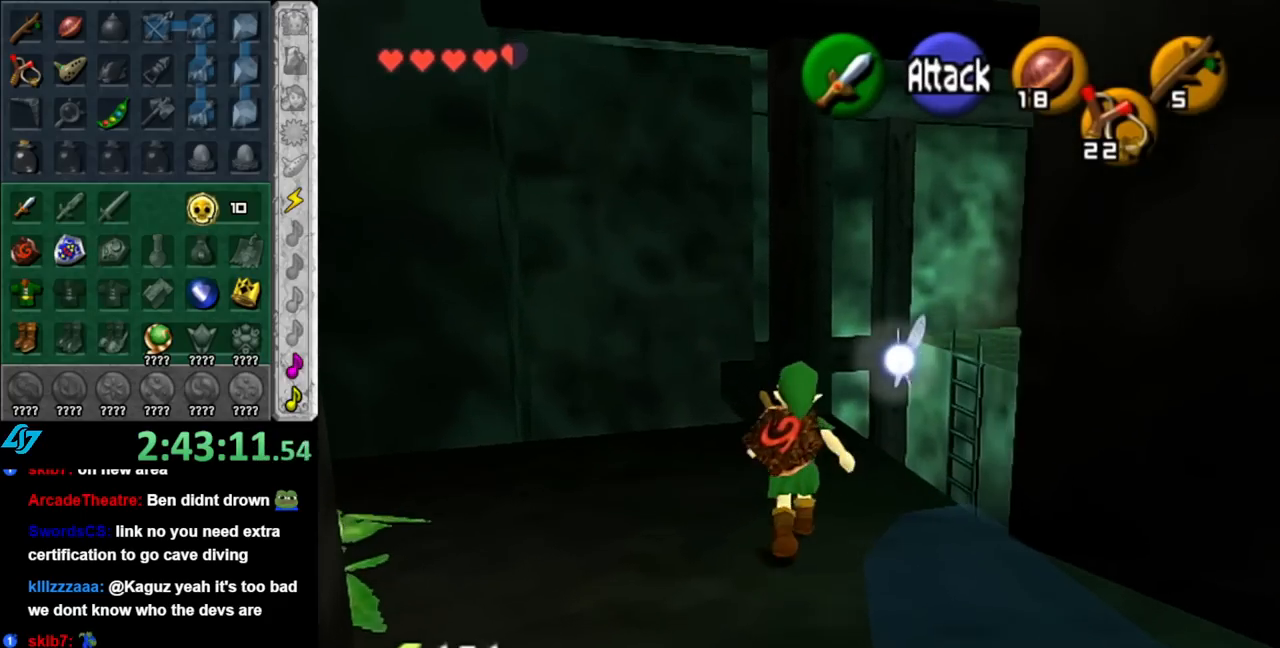
Gameplay with a controller (Nintendo layout); each line is a JSON object with the inputs held at the frame after it. "events" lists button and stick changes between this image and that frame as [ms after this image, input, new state], when the widget could be followed in between. Not read: L2 L3 R2 R3.
{"buttons": ["L1"], "left_stick": "center", "right_stick": "center", "events": [[217, "left_stick", "up-right"], [333, "L1", "down"], [333, "left_stick", "center"]]}
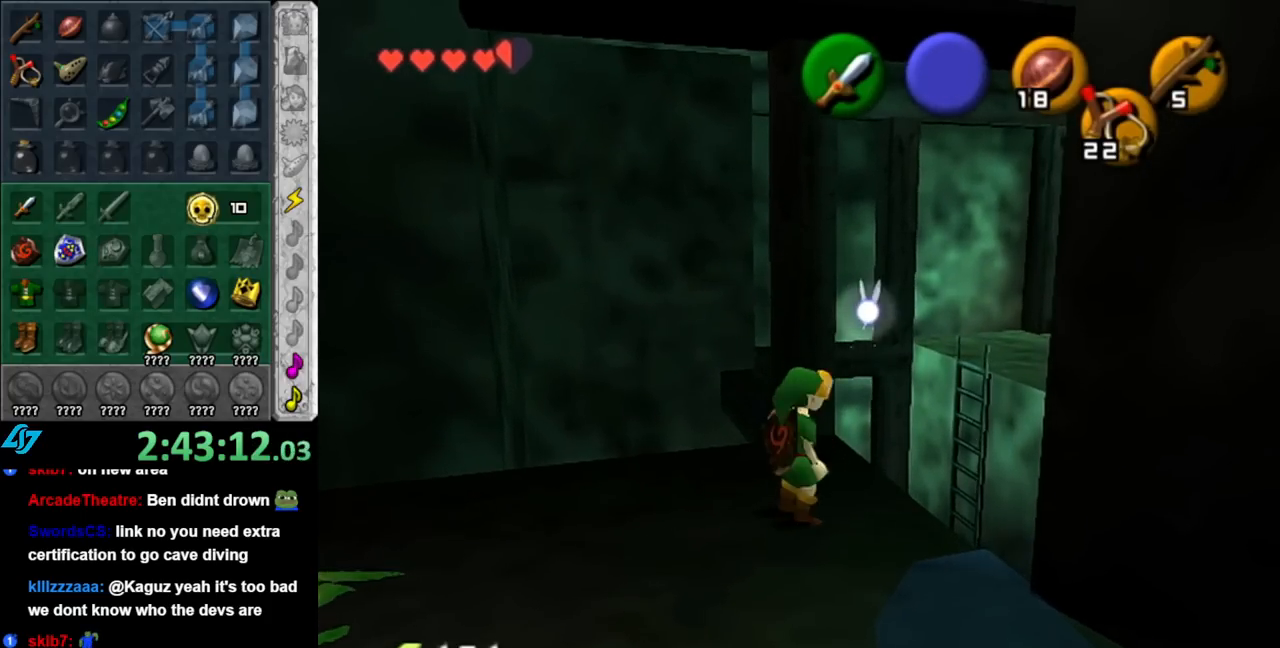
{"buttons": [], "left_stick": "center", "right_stick": "center", "events": [[100, "L1", "up"], [283, "left_stick", "down"], [500, "left_stick", "center"]]}
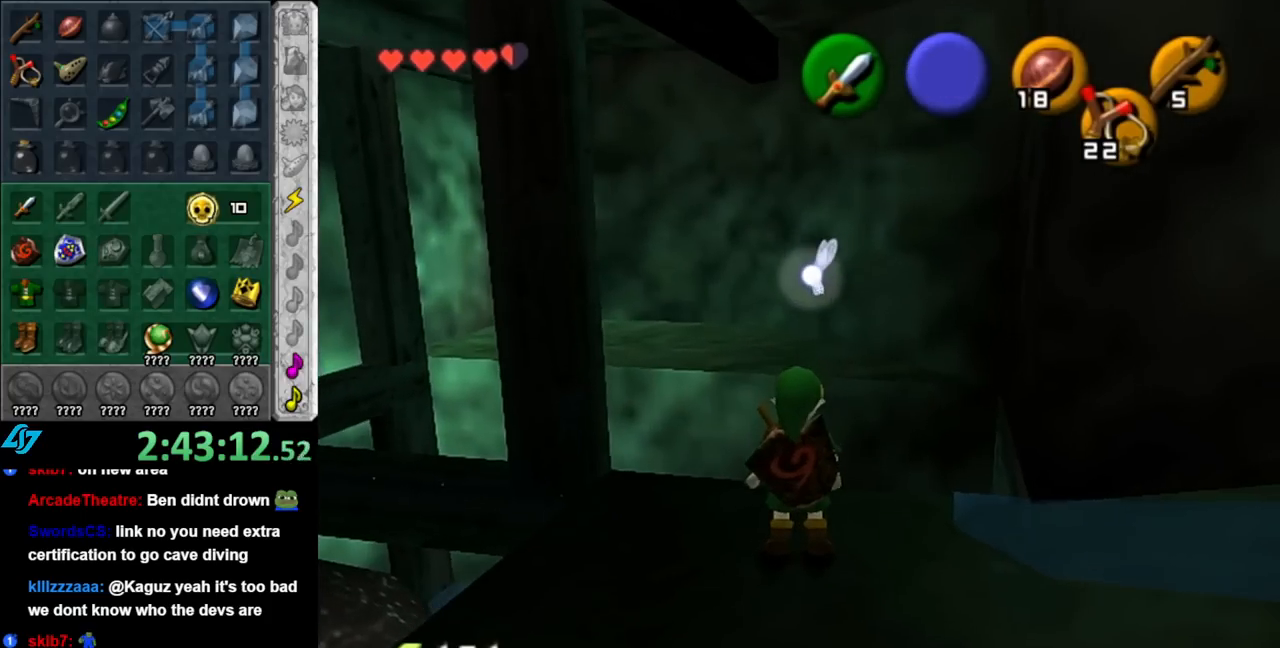
{"buttons": ["A"], "left_stick": "up", "right_stick": "center", "events": [[150, "left_stick", "up"], [350, "A", "down"]]}
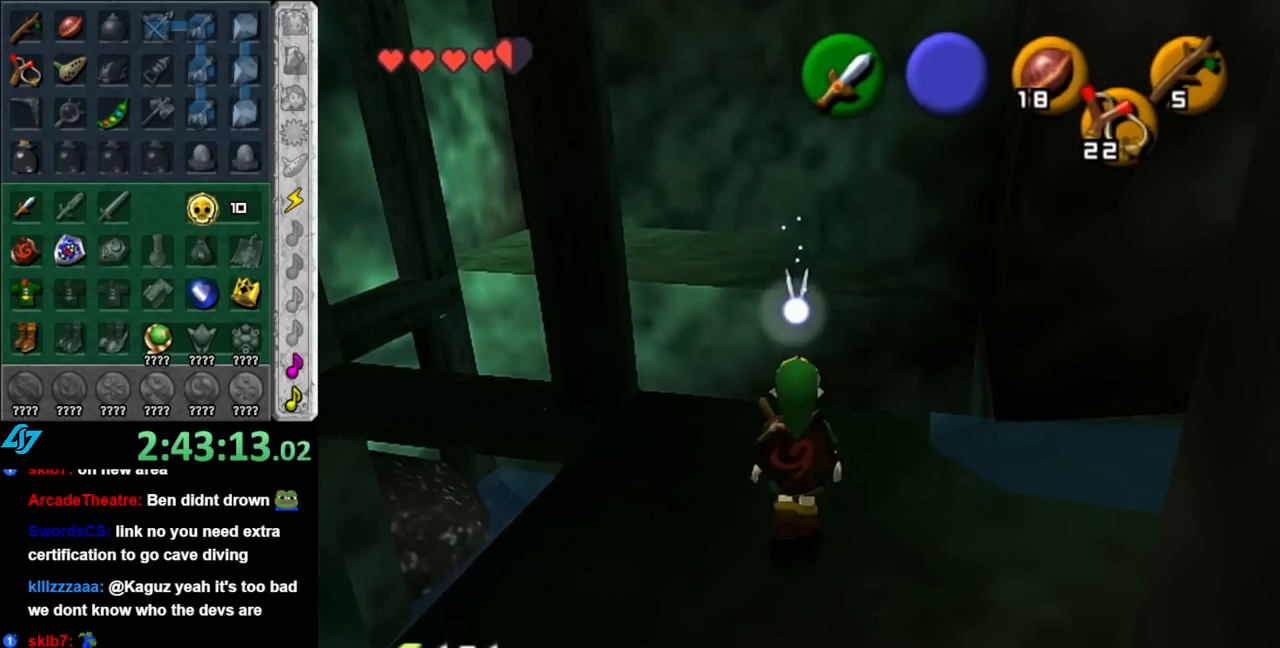
{"buttons": ["A"], "left_stick": "up", "right_stick": "center", "events": []}
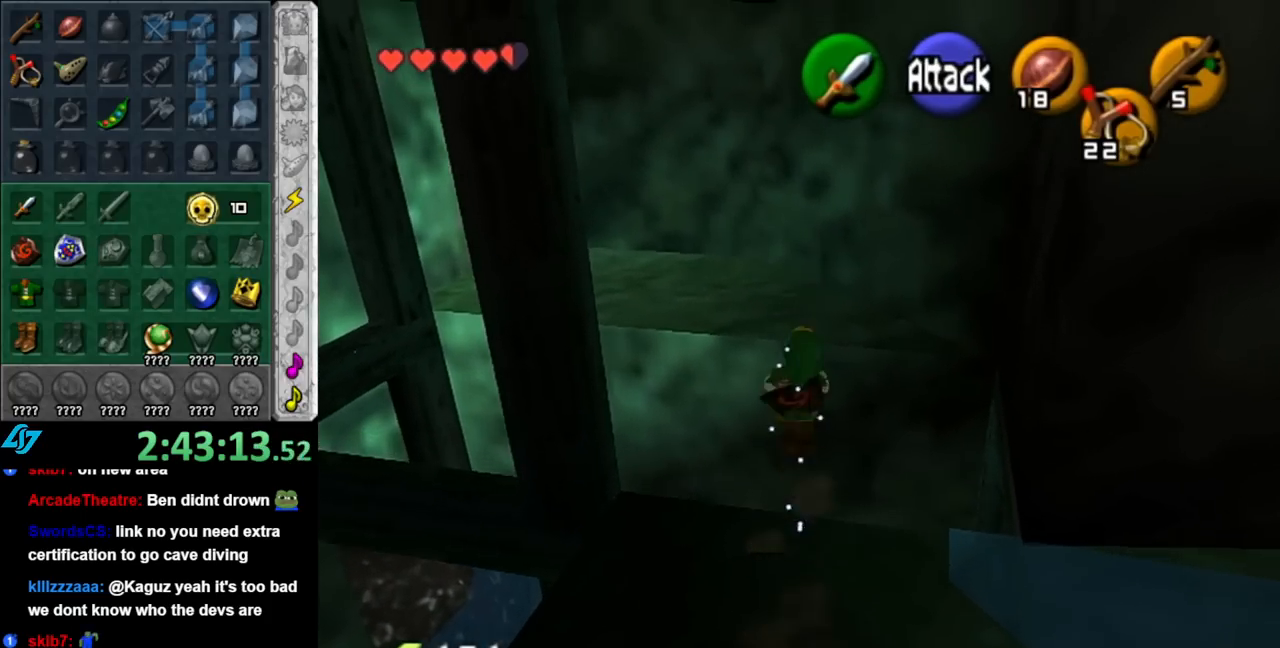
{"buttons": [], "left_stick": "up", "right_stick": "center", "events": [[117, "B", "down"], [383, "A", "up"], [383, "B", "up"]]}
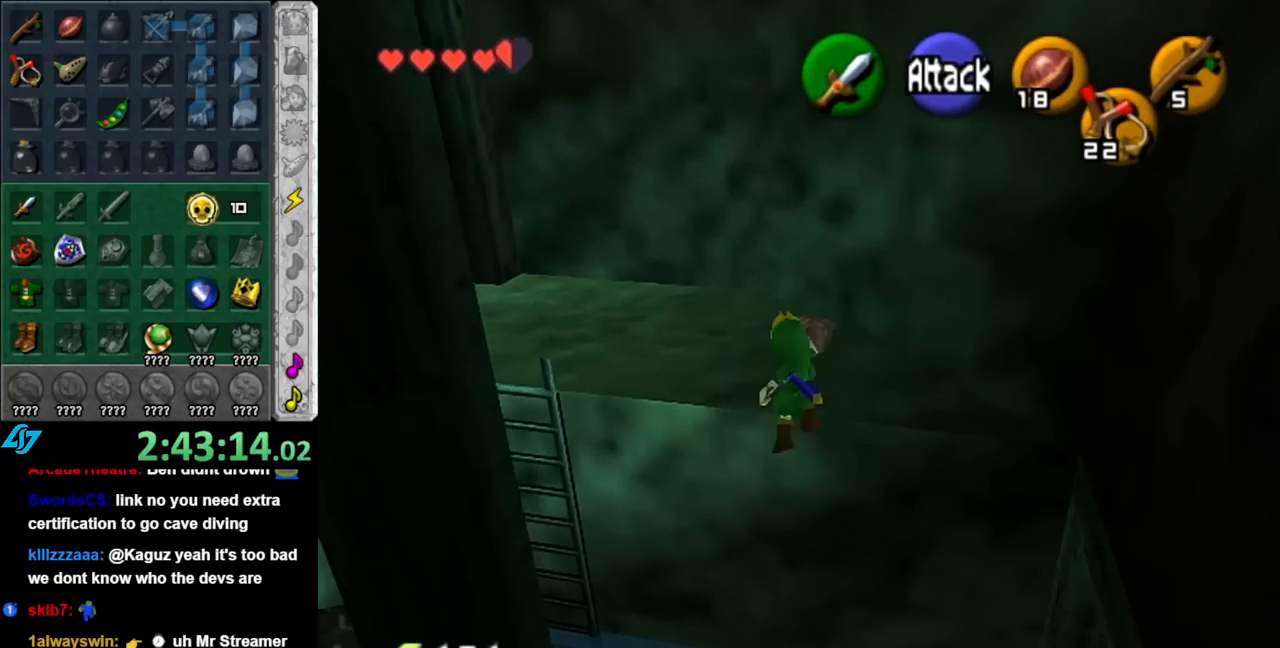
{"buttons": [], "left_stick": "left", "right_stick": "center", "events": [[367, "left_stick", "up-left"], [500, "left_stick", "left"]]}
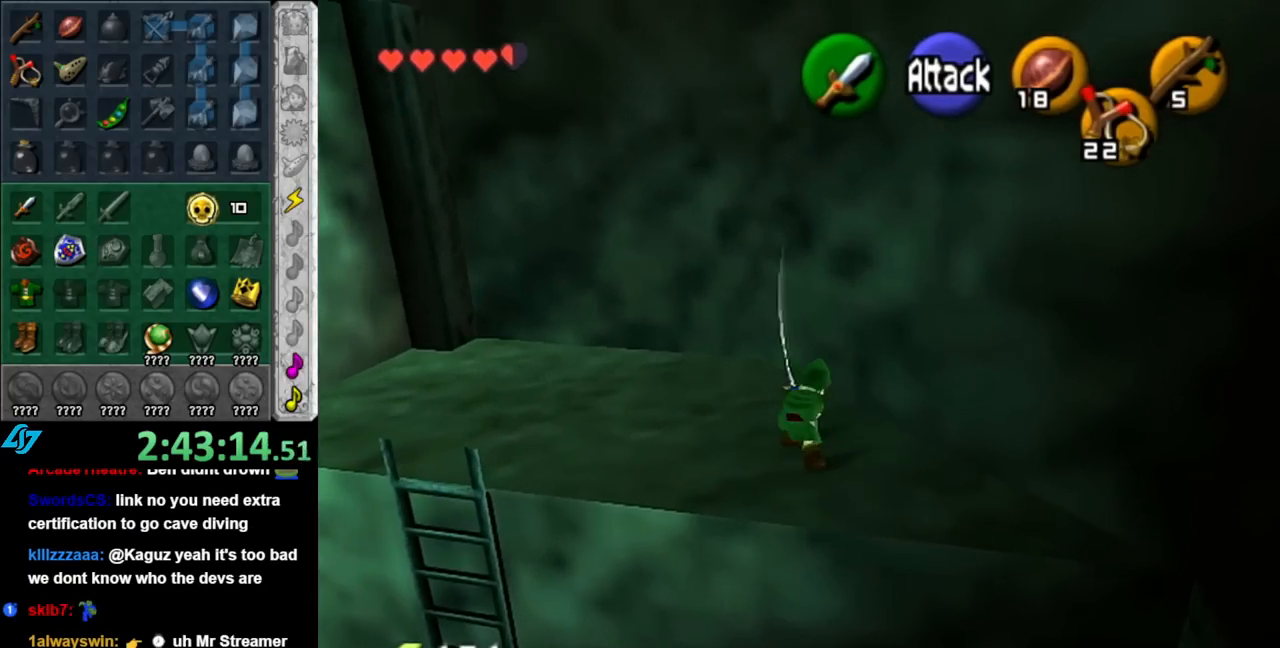
{"buttons": ["L1"], "left_stick": "up", "right_stick": "center", "events": [[217, "A", "down"], [317, "L1", "down"], [367, "A", "up"], [400, "left_stick", "up"]]}
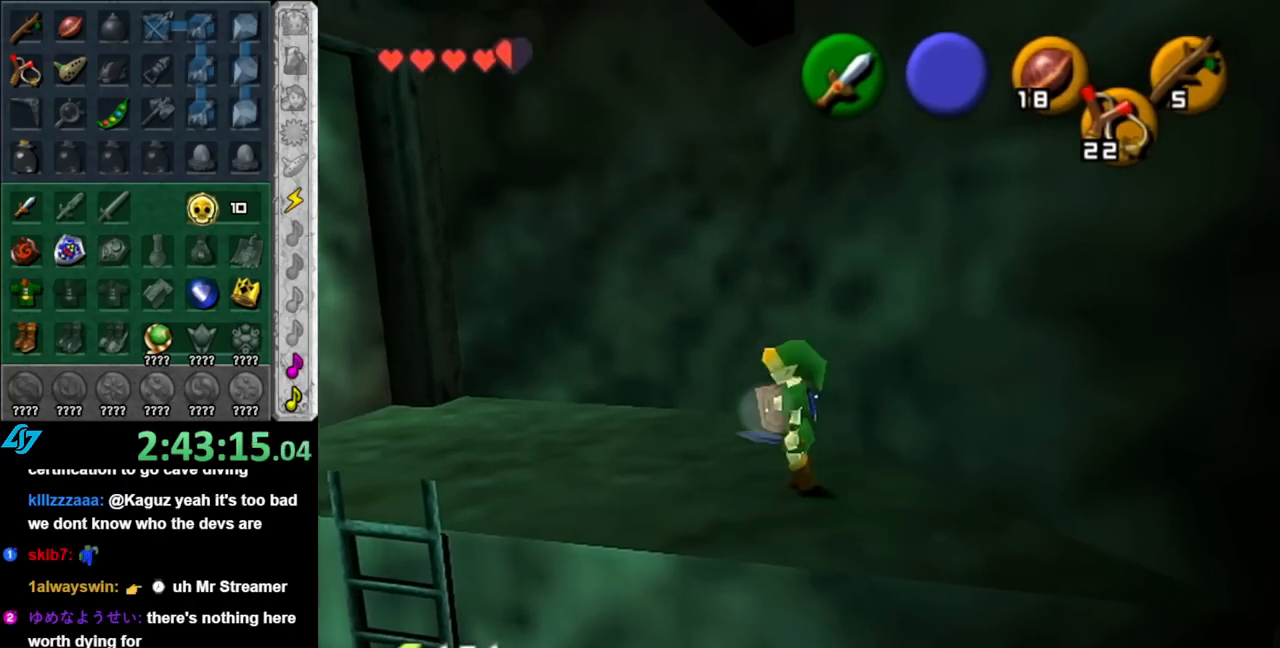
{"buttons": [], "left_stick": "up", "right_stick": "center", "events": [[67, "L1", "up"]]}
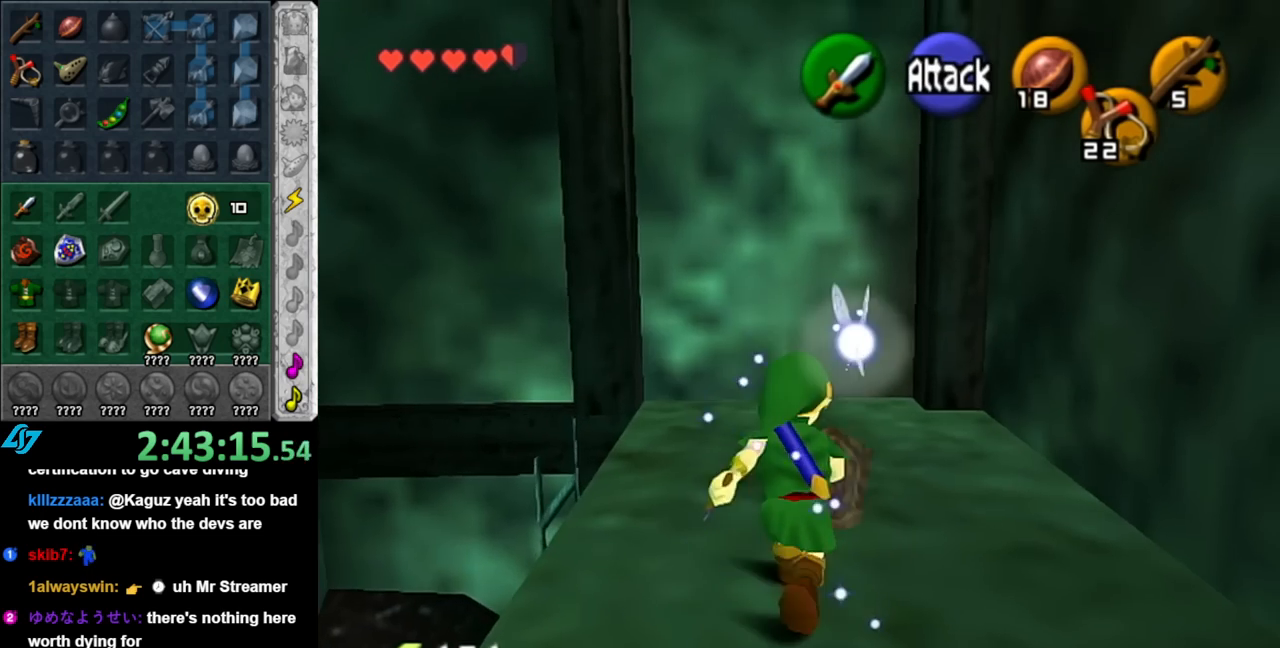
{"buttons": ["L1"], "left_stick": "center", "right_stick": "center", "events": [[183, "left_stick", "up-left"], [333, "left_stick", "left"], [400, "L1", "down"], [433, "left_stick", "center"]]}
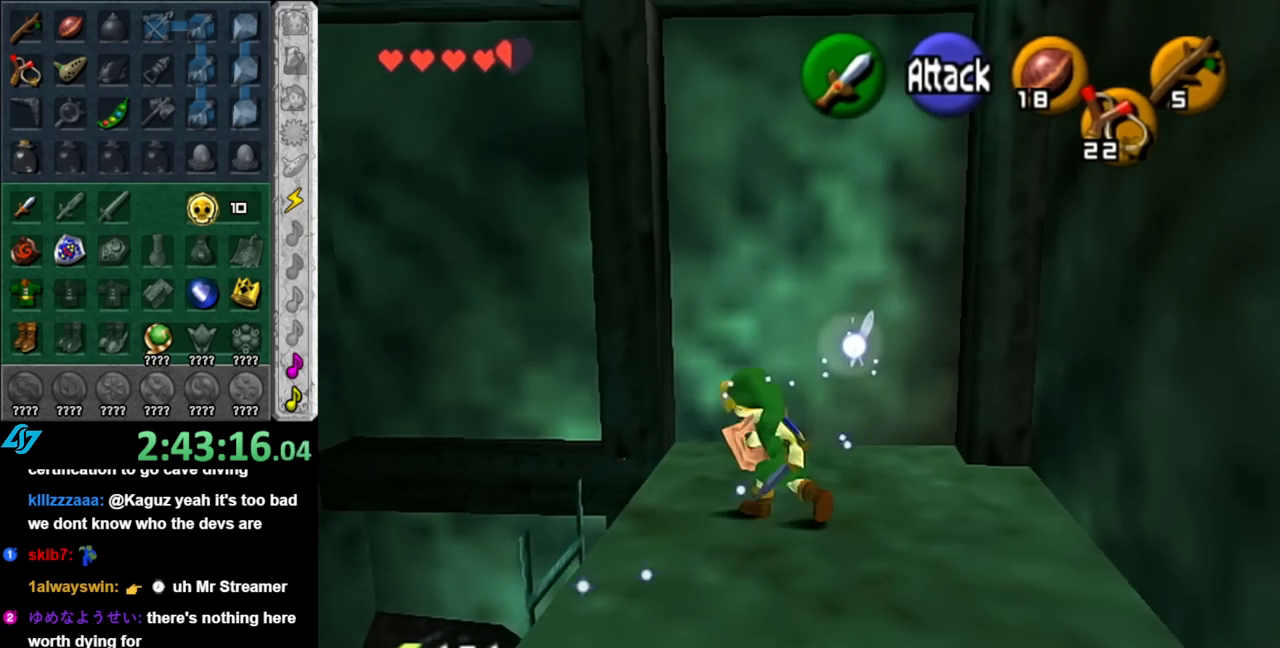
{"buttons": [], "left_stick": "up", "right_stick": "center", "events": [[117, "L1", "up"], [217, "left_stick", "up"]]}
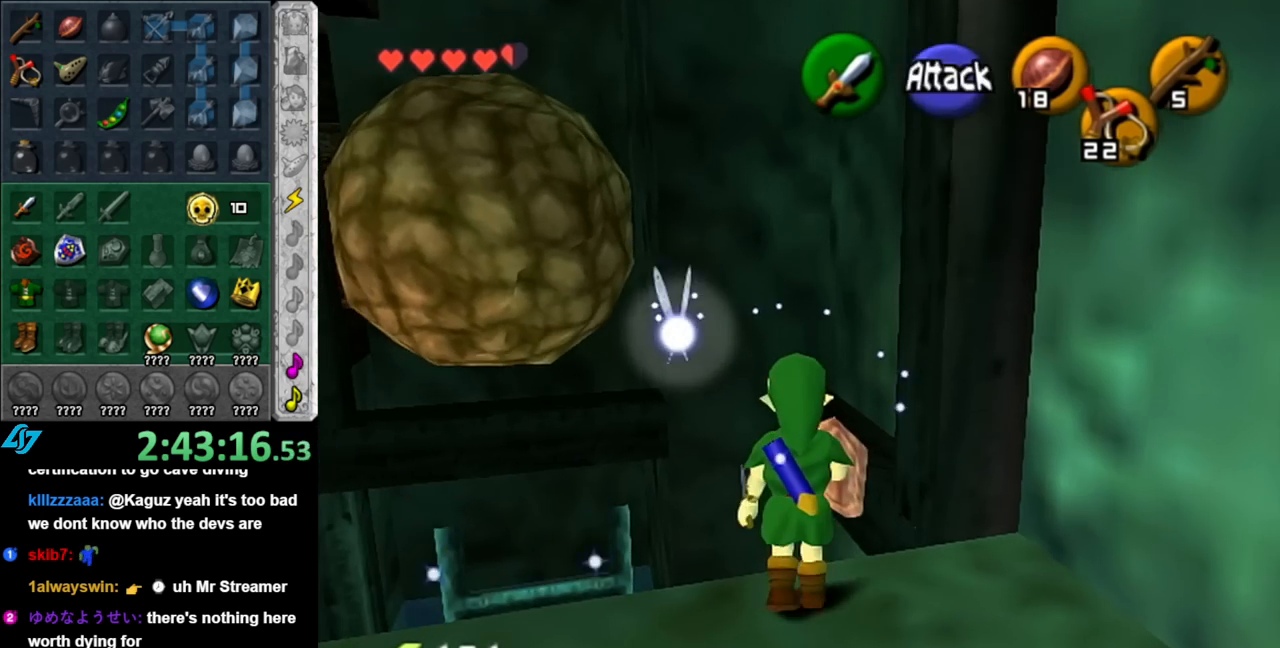
{"buttons": [], "left_stick": "center", "right_stick": "center", "events": [[133, "left_stick", "center"], [217, "left_stick", "down"], [467, "left_stick", "center"]]}
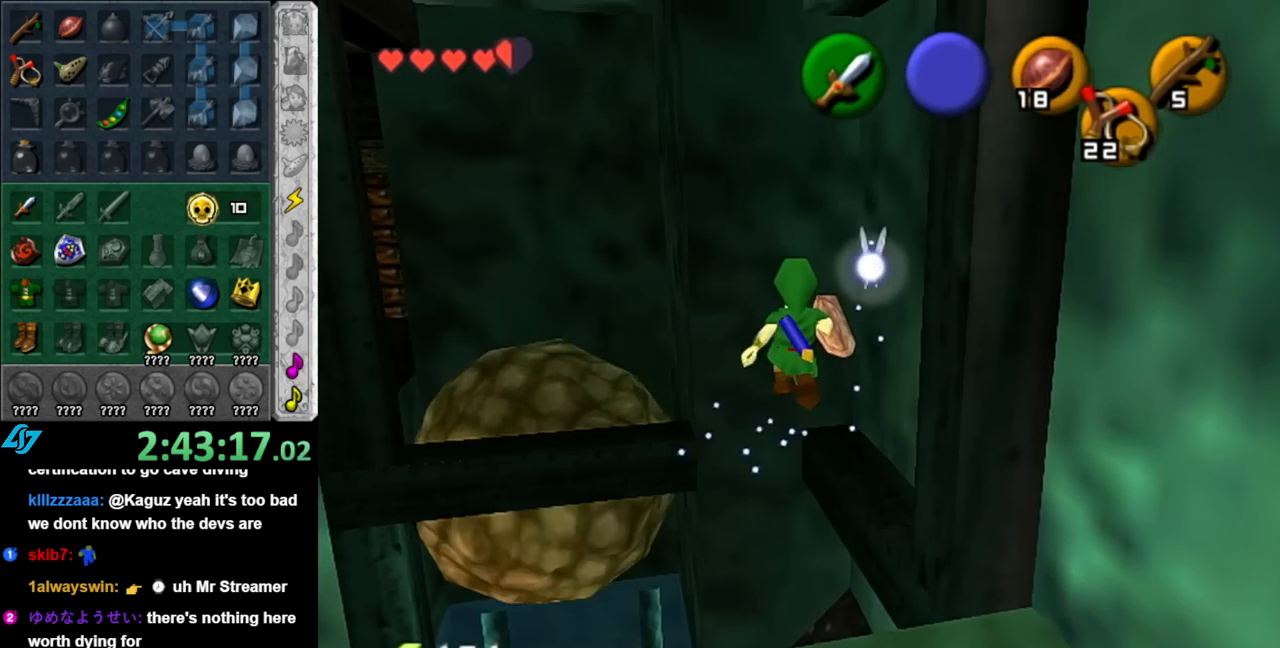
{"buttons": [], "left_stick": "center", "right_stick": "center", "events": []}
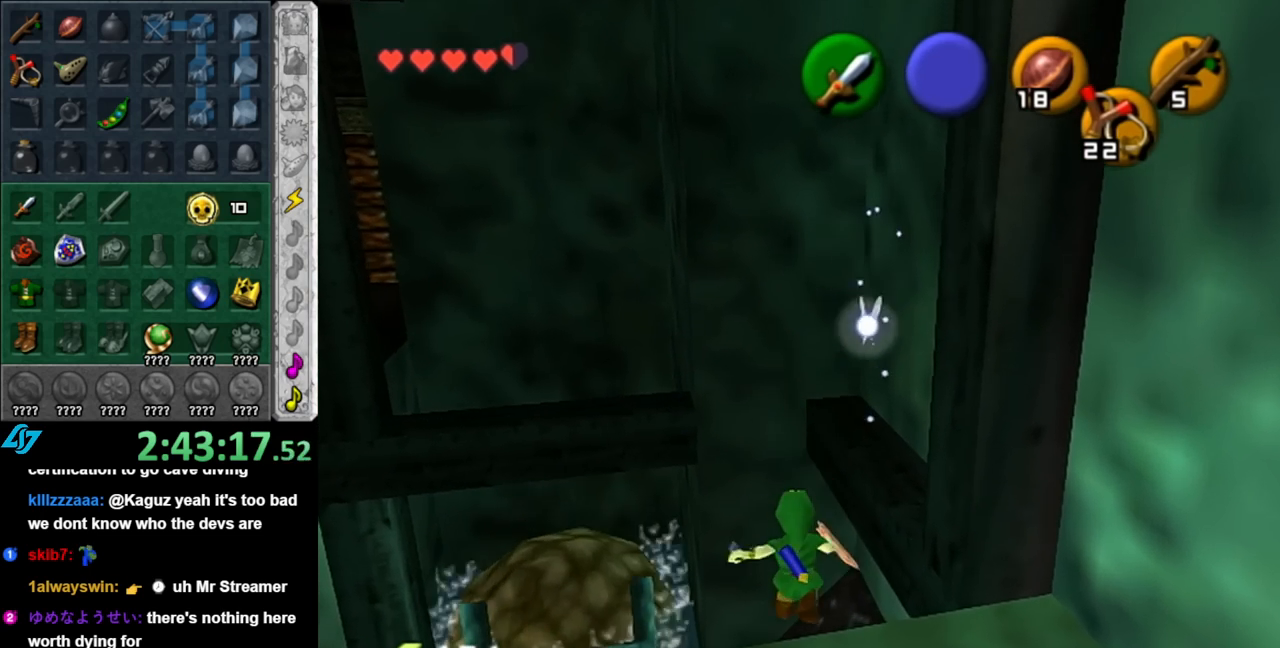
{"buttons": ["L1"], "left_stick": "center", "right_stick": "center", "events": [[400, "left_stick", "left"], [500, "L1", "down"], [500, "left_stick", "center"]]}
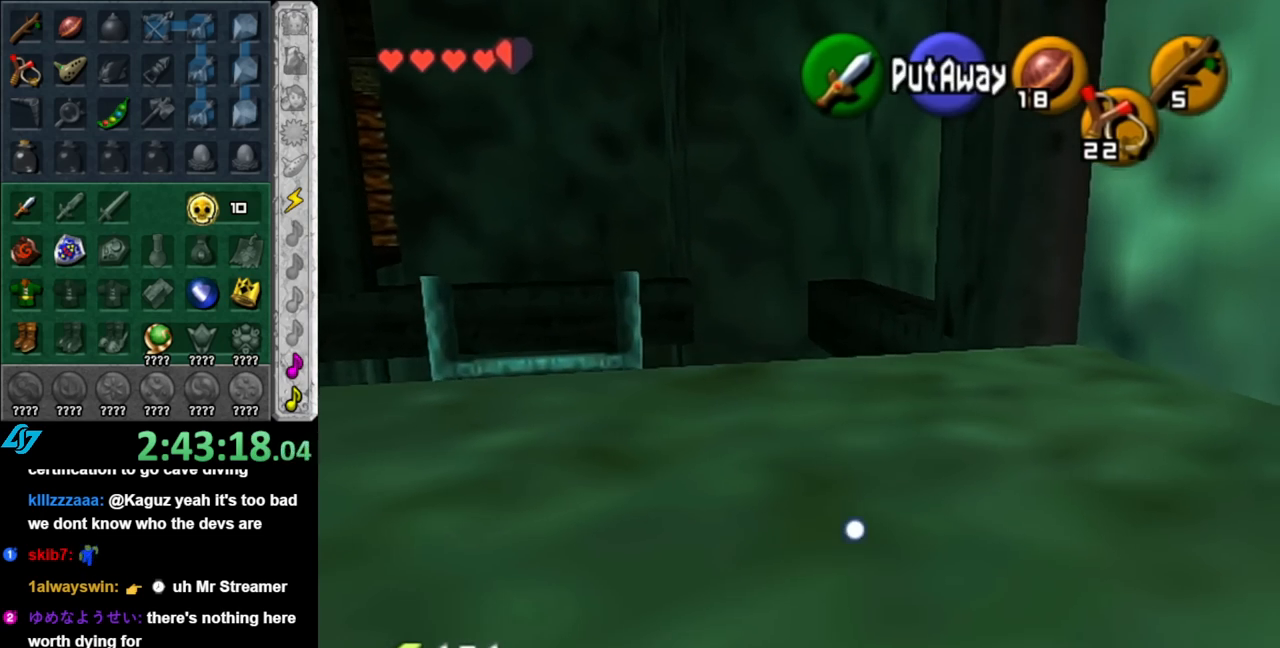
{"buttons": [], "left_stick": "center", "right_stick": "center", "events": [[250, "L1", "up"]]}
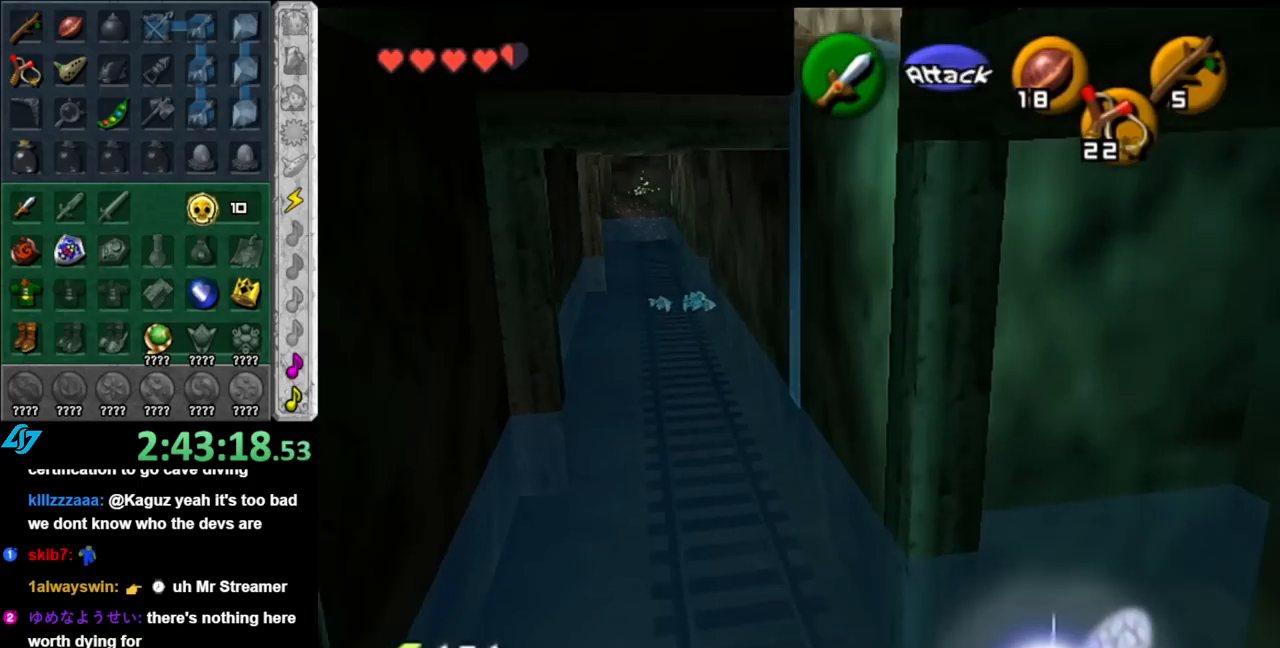
{"buttons": [], "left_stick": "up", "right_stick": "center", "events": [[83, "left_stick", "up-right"], [350, "left_stick", "up"]]}
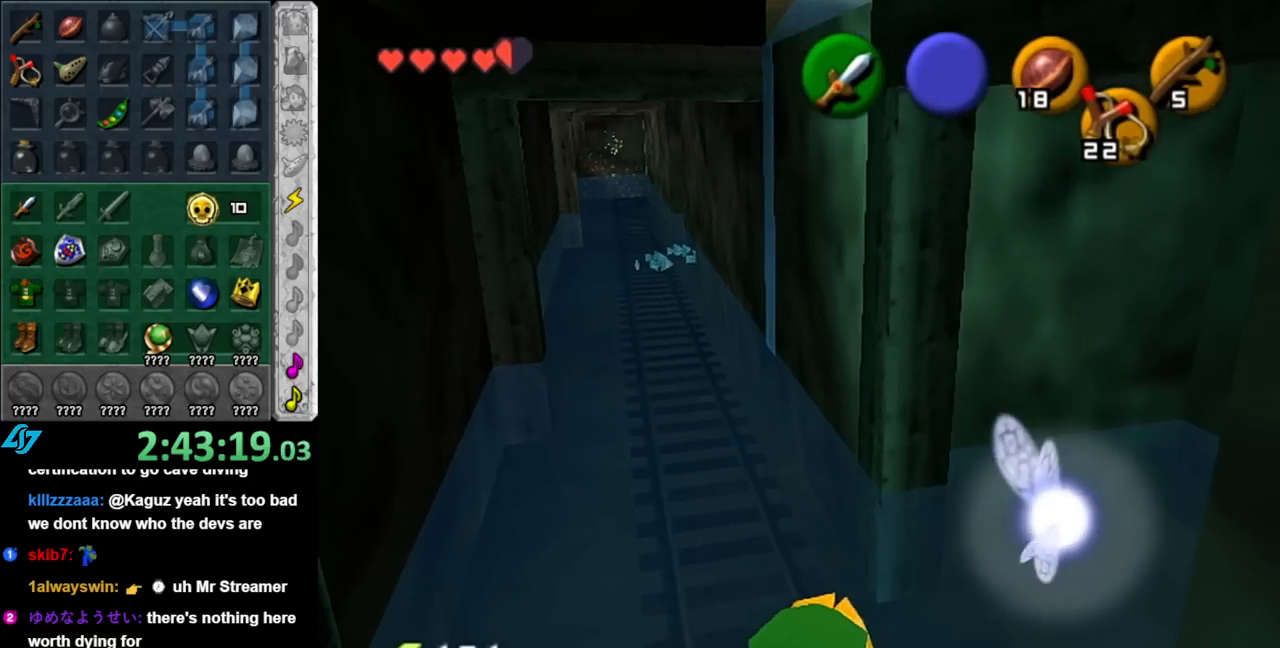
{"buttons": [], "left_stick": "up-left", "right_stick": "center", "events": [[150, "left_stick", "center"], [400, "left_stick", "up-left"]]}
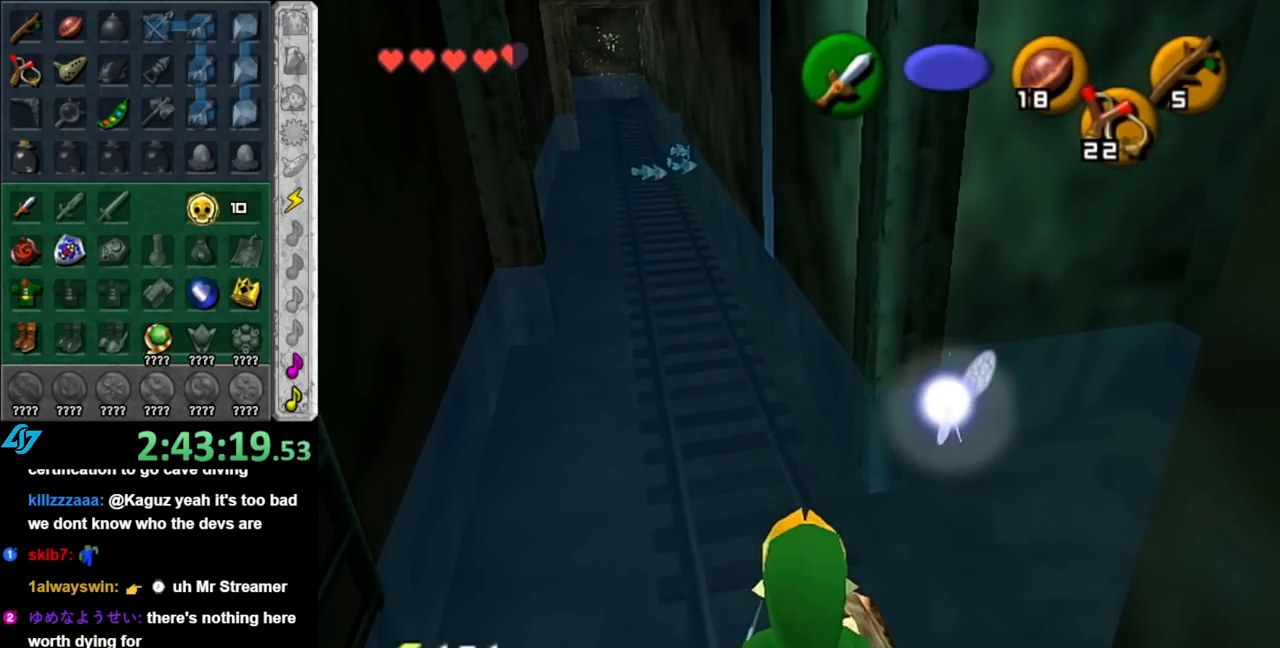
{"buttons": [], "left_stick": "up", "right_stick": "center", "events": [[100, "left_stick", "up"], [217, "A", "down"], [433, "A", "up"]]}
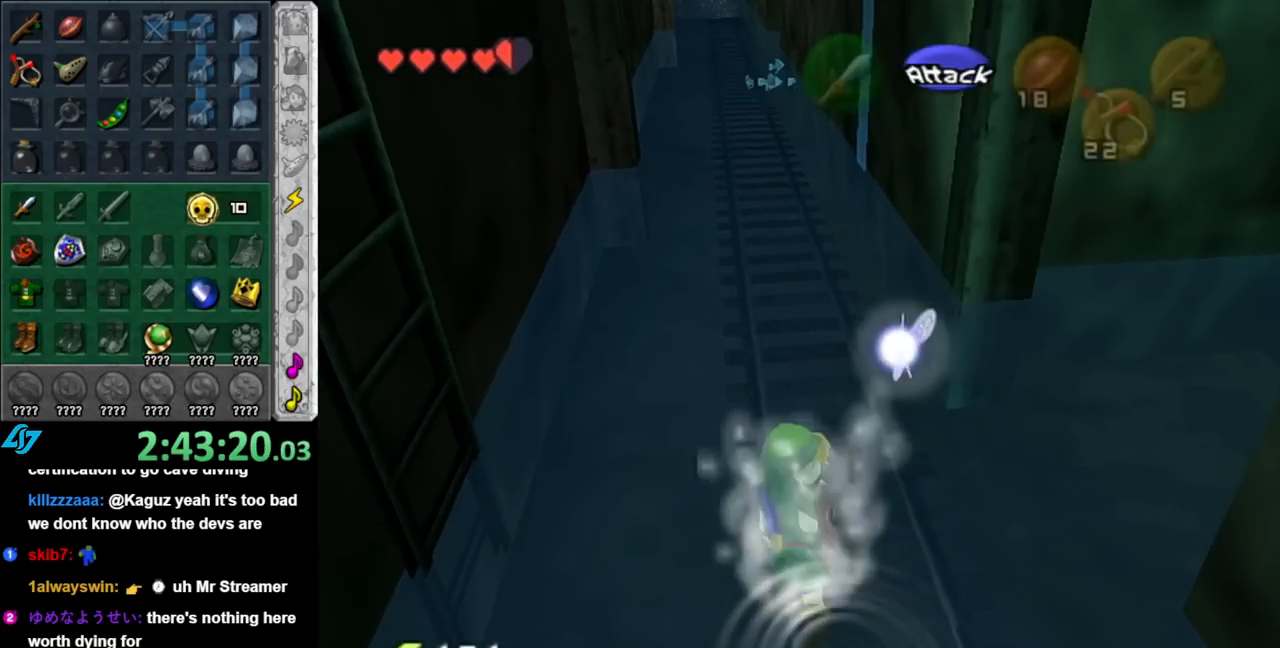
{"buttons": [], "left_stick": "up", "right_stick": "center", "events": []}
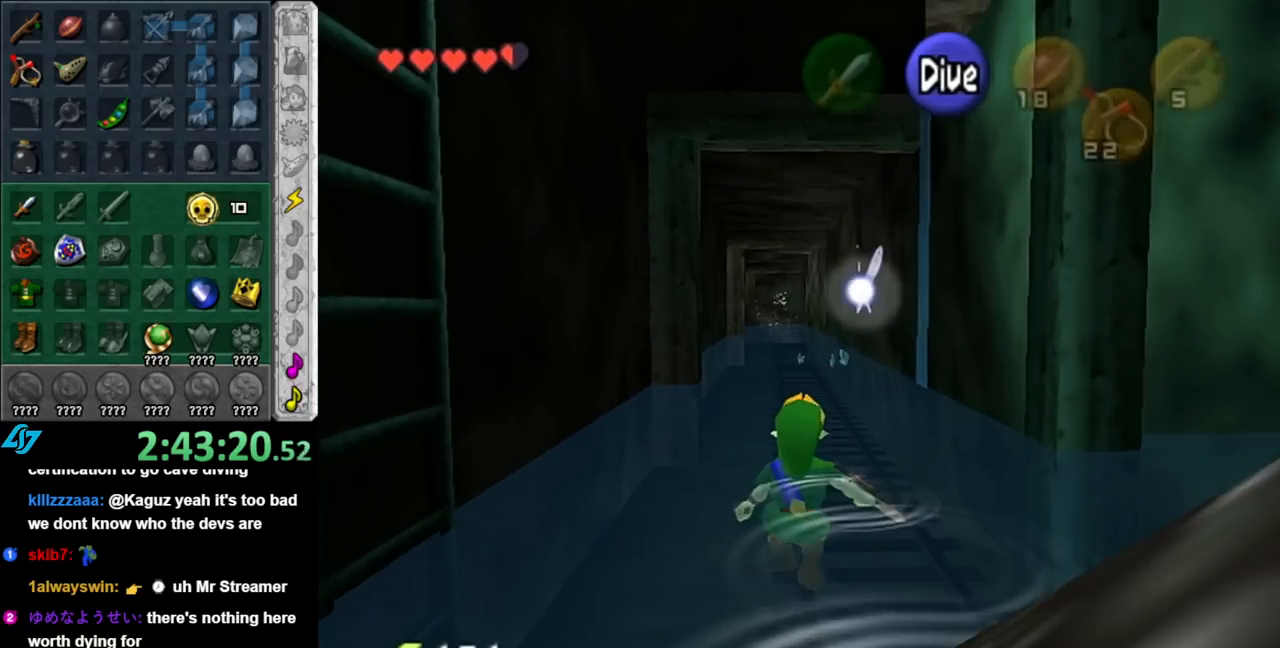
{"buttons": ["B"], "left_stick": "up", "right_stick": "center", "events": [[333, "B", "down"], [433, "B", "up"], [500, "B", "down"]]}
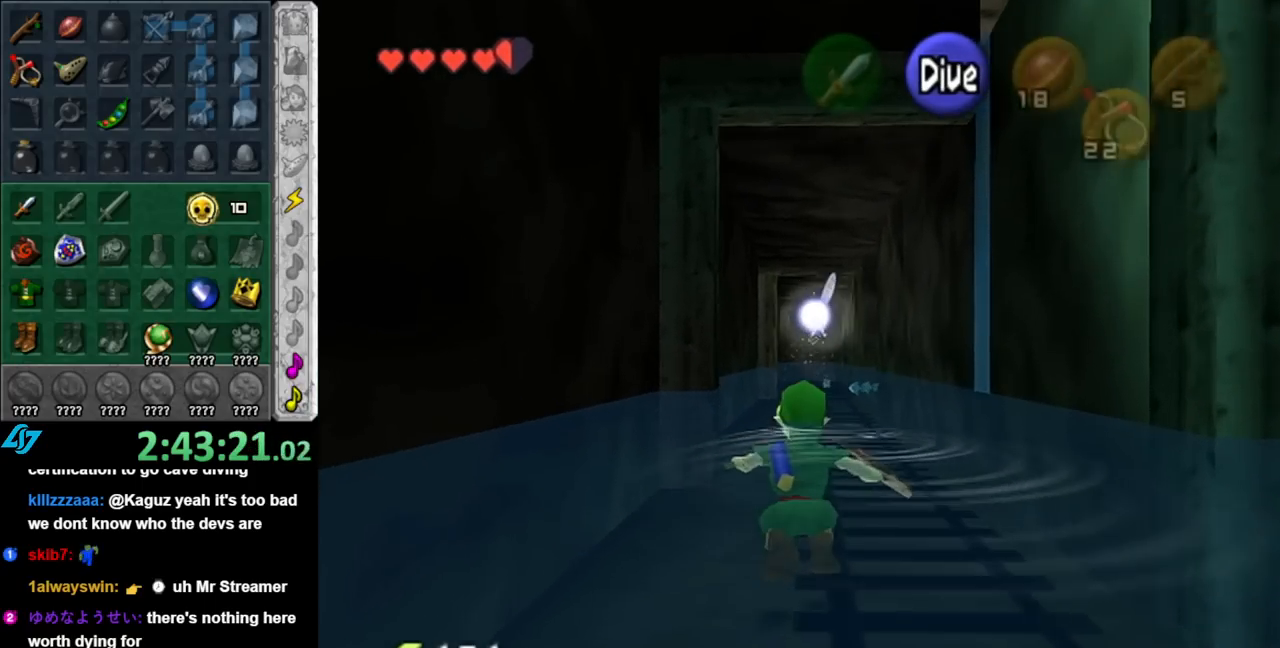
{"buttons": [], "left_stick": "up", "right_stick": "center", "events": [[133, "B", "up"], [183, "B", "down"], [317, "B", "up"], [367, "B", "down"], [500, "B", "up"]]}
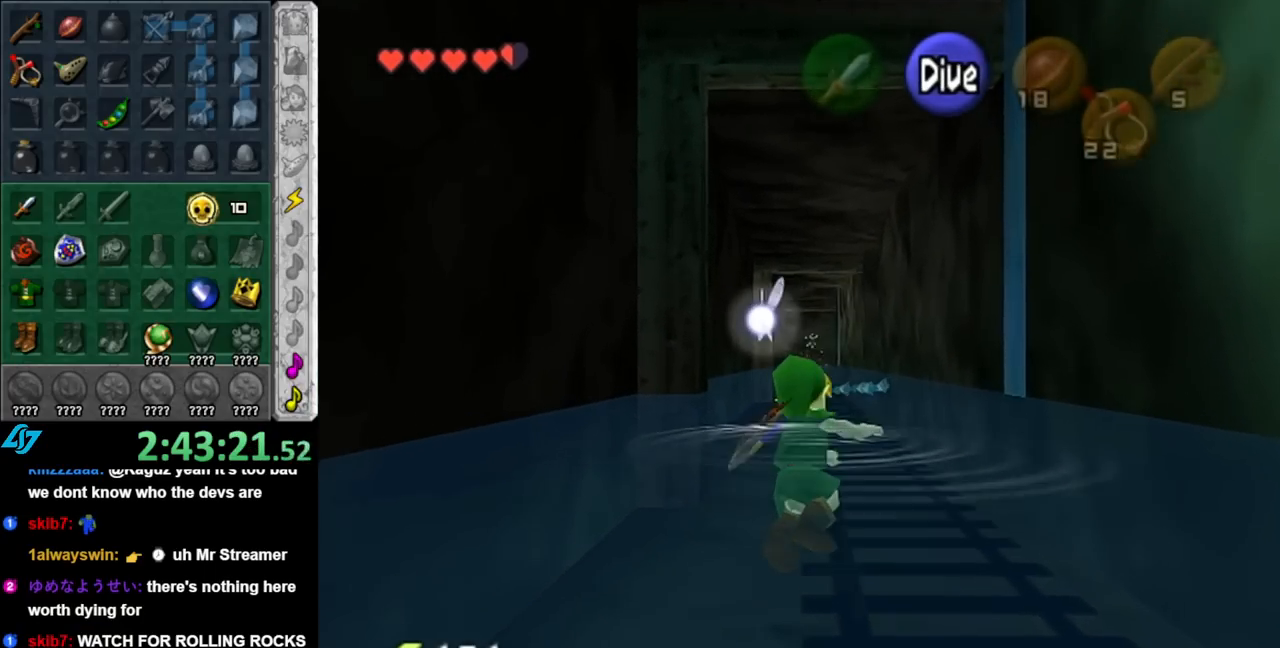
{"buttons": [], "left_stick": "up", "right_stick": "center", "events": [[67, "B", "down"], [150, "B", "up"], [250, "B", "down"], [317, "B", "up"], [400, "B", "down"], [500, "B", "up"]]}
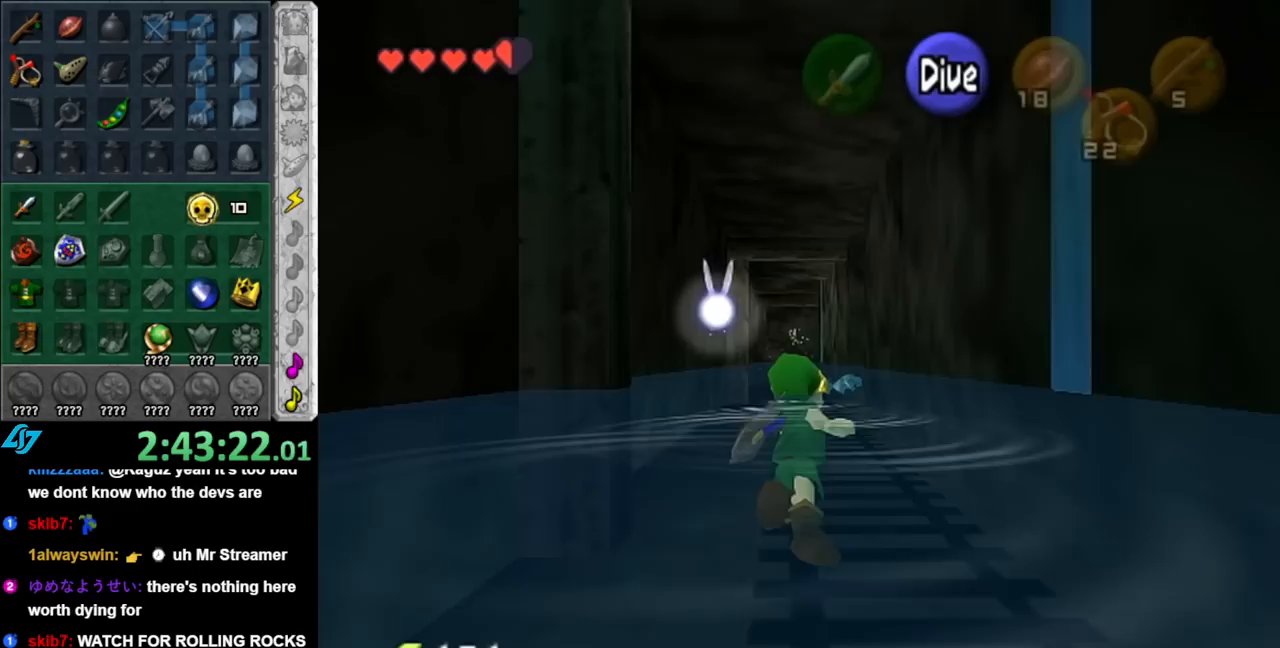
{"buttons": ["B"], "left_stick": "up", "right_stick": "center", "events": [[100, "B", "down"], [183, "B", "up"], [283, "B", "down"], [383, "B", "up"], [433, "B", "down"]]}
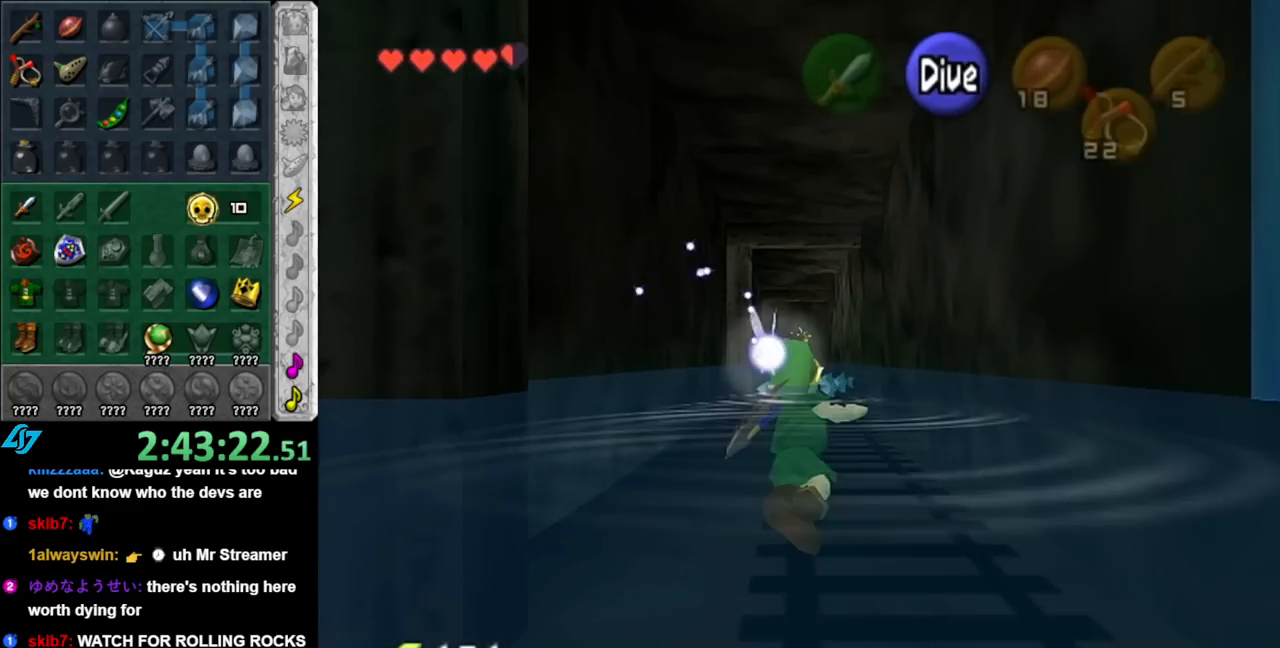
{"buttons": ["B"], "left_stick": "up", "right_stick": "center", "events": [[33, "B", "up"], [117, "B", "down"], [217, "B", "up"], [317, "B", "down"], [400, "B", "up"], [500, "B", "down"]]}
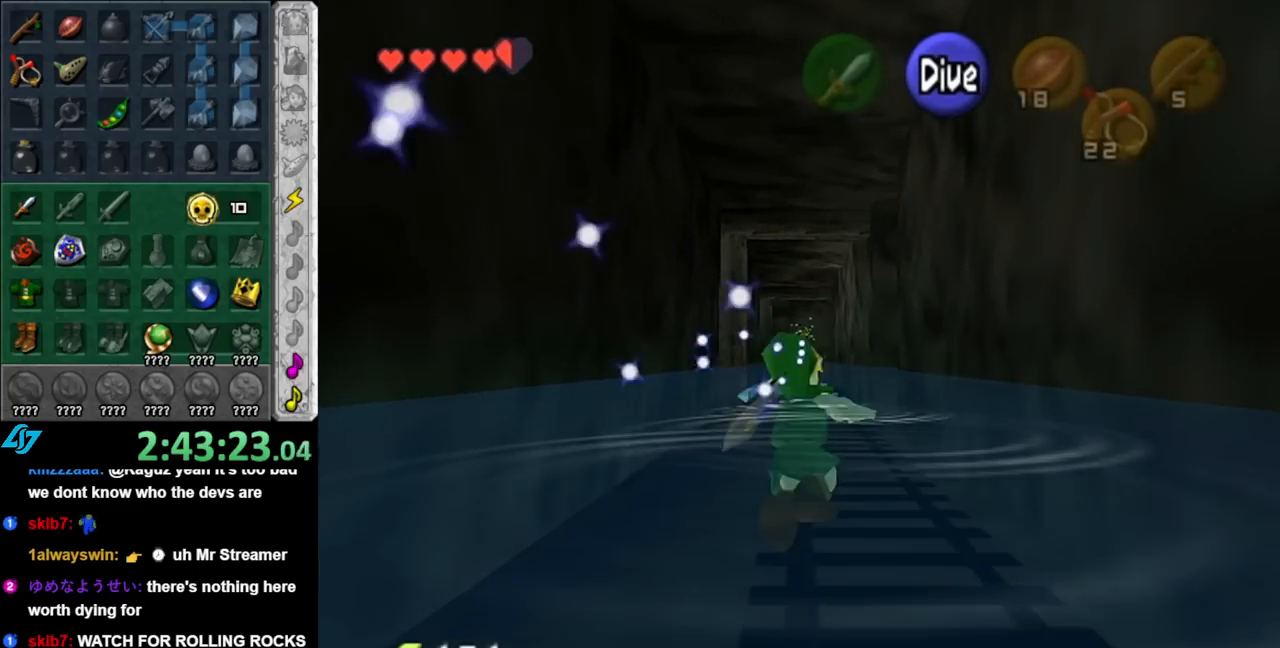
{"buttons": [], "left_stick": "up", "right_stick": "center", "events": [[100, "B", "up"], [183, "B", "down"], [250, "B", "up"], [333, "B", "down"], [433, "B", "up"]]}
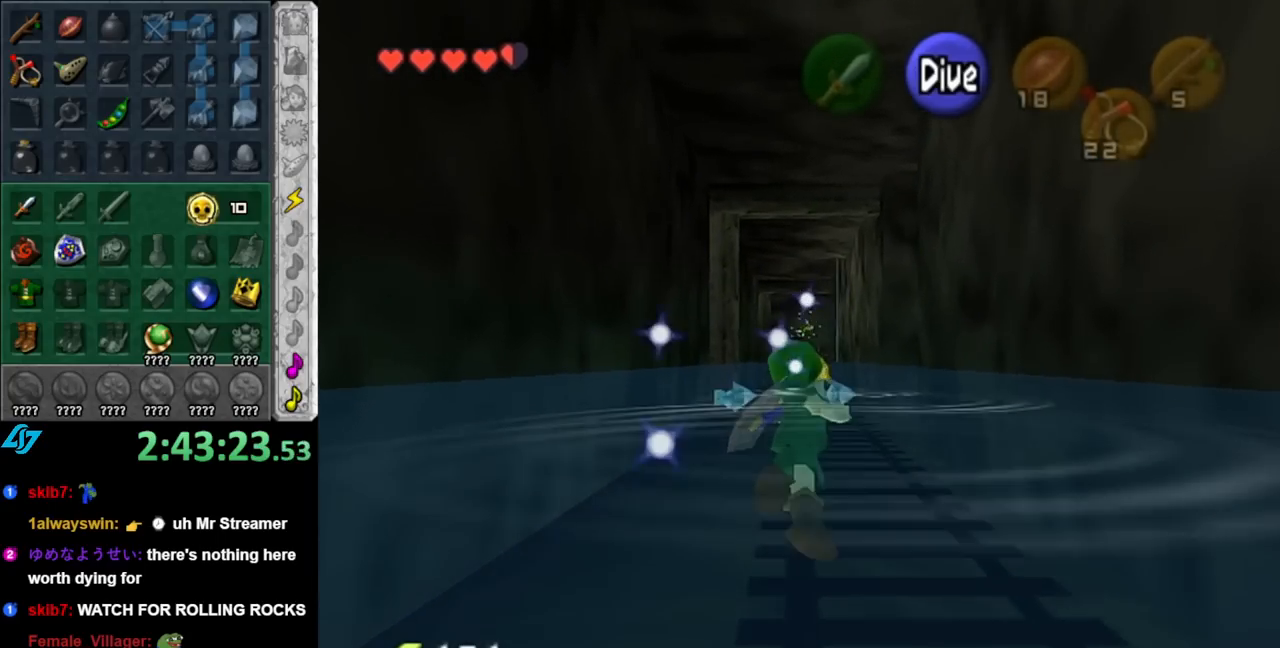
{"buttons": [], "left_stick": "up", "right_stick": "center", "events": [[33, "B", "down"], [117, "B", "up"], [217, "B", "down"], [317, "B", "up"], [400, "B", "down"], [500, "B", "up"]]}
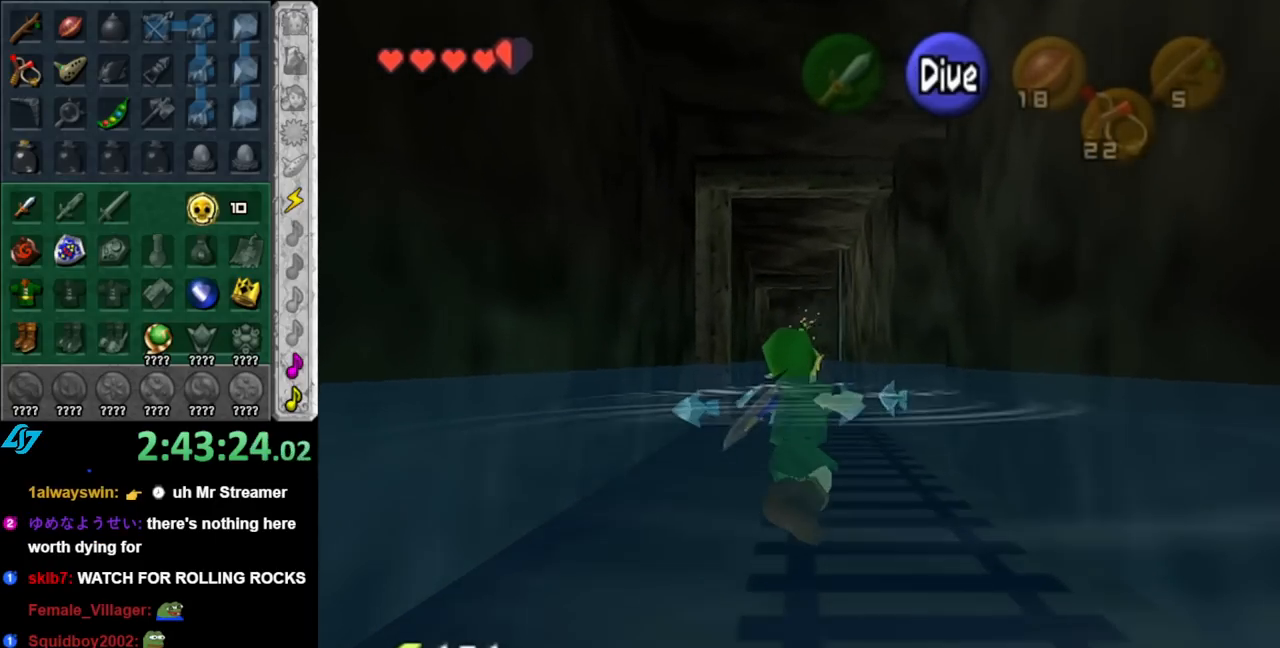
{"buttons": ["B"], "left_stick": "up", "right_stick": "center", "events": [[100, "B", "down"], [183, "B", "up"], [283, "B", "down"], [400, "B", "up"], [500, "B", "down"]]}
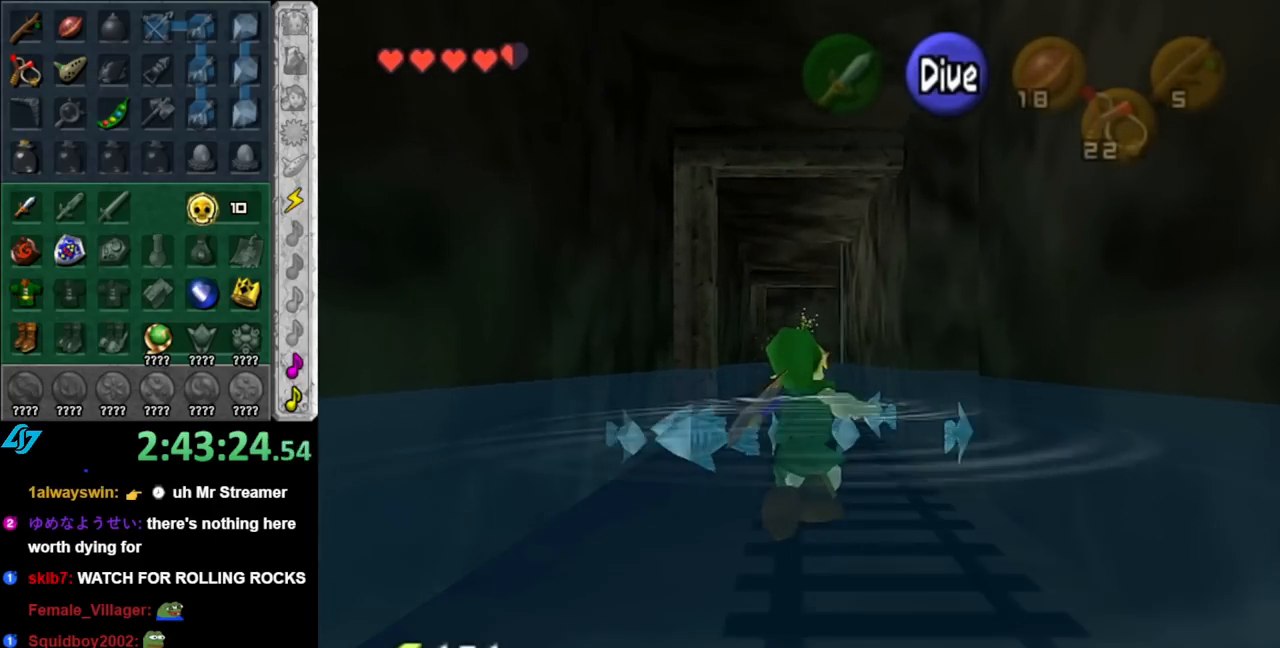
{"buttons": [], "left_stick": "up", "right_stick": "center", "events": [[100, "B", "up"], [183, "B", "down"], [317, "B", "up"], [400, "B", "down"], [500, "B", "up"]]}
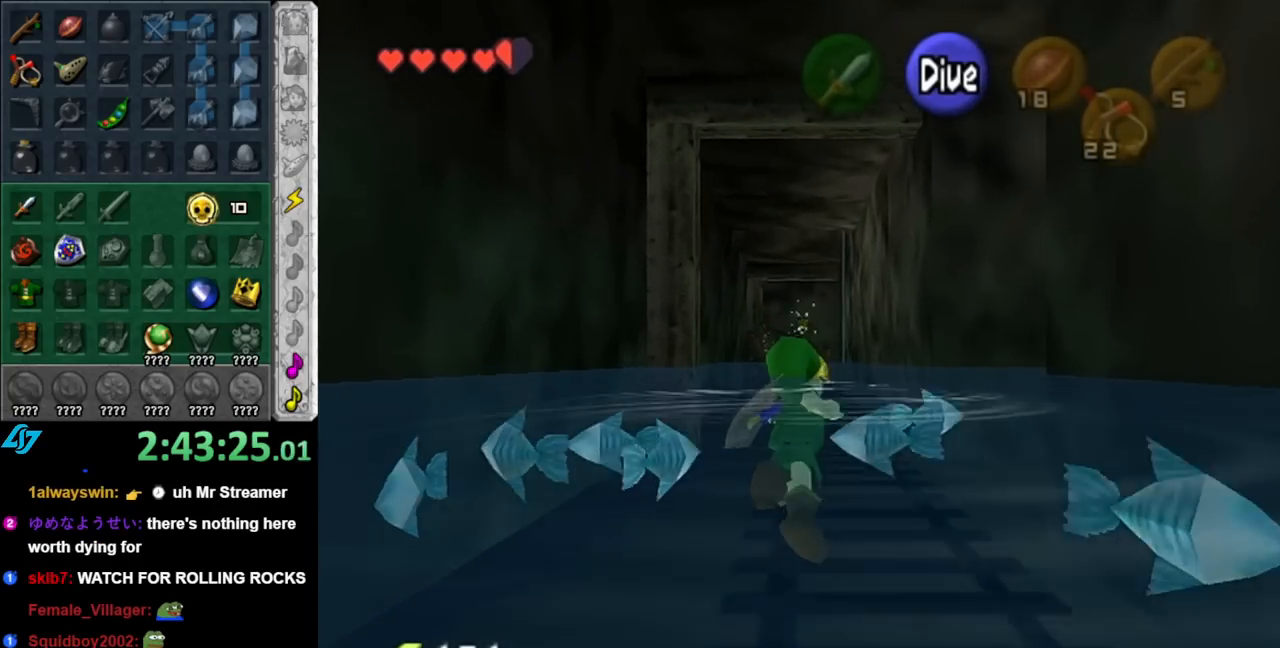
{"buttons": [], "left_stick": "up", "right_stick": "center", "events": [[133, "B", "down"], [217, "B", "up"], [350, "B", "down"], [433, "B", "up"]]}
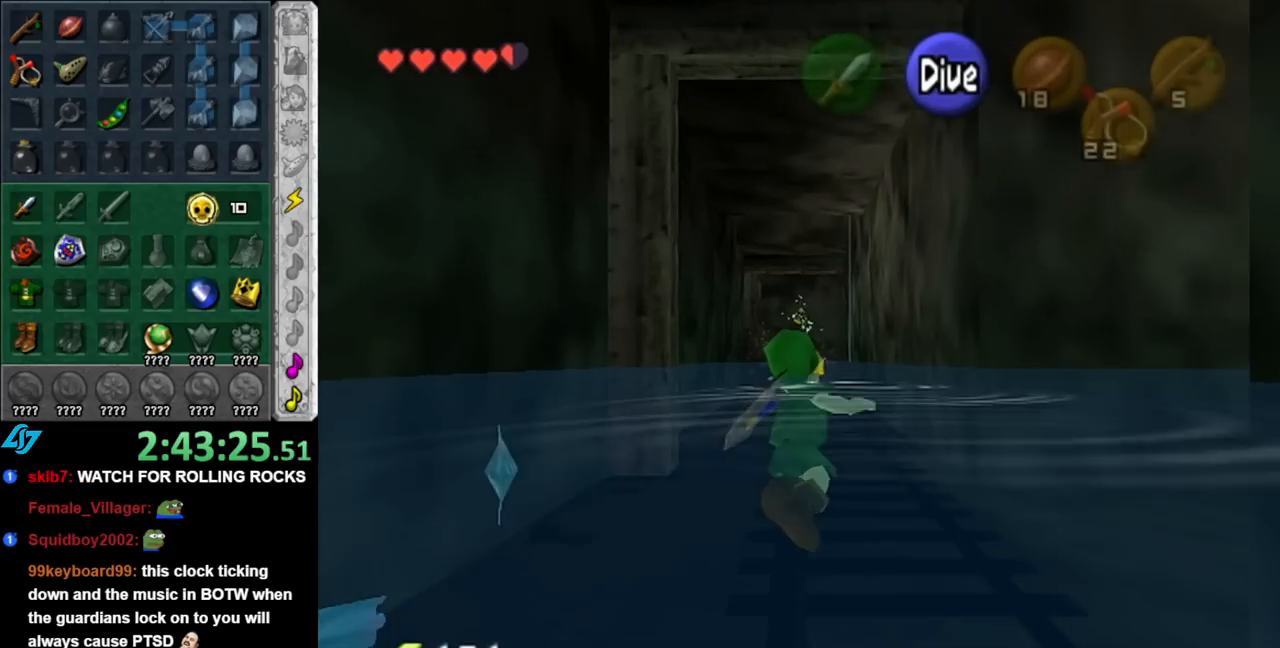
{"buttons": [], "left_stick": "up", "right_stick": "center", "events": [[33, "B", "down"], [117, "B", "up"], [217, "B", "down"], [317, "B", "up"], [400, "B", "down"], [500, "B", "up"]]}
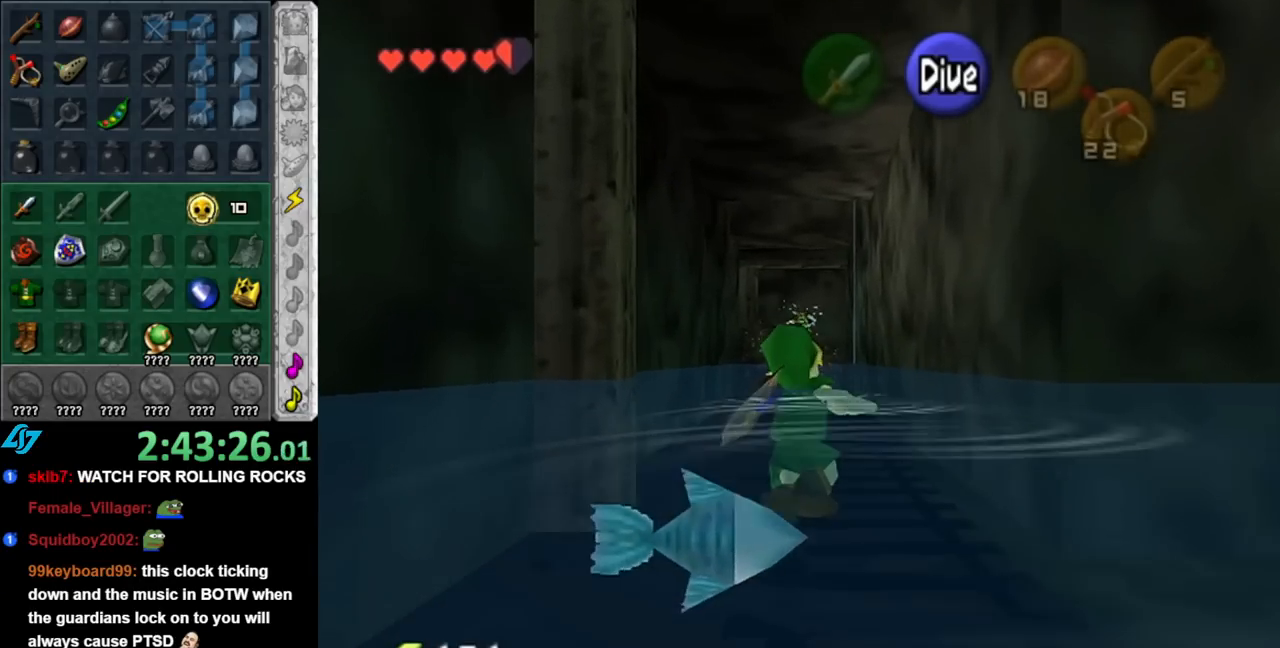
{"buttons": ["B"], "left_stick": "up", "right_stick": "center", "events": [[117, "B", "down"], [217, "B", "up"], [317, "B", "down"], [400, "B", "up"], [500, "B", "down"]]}